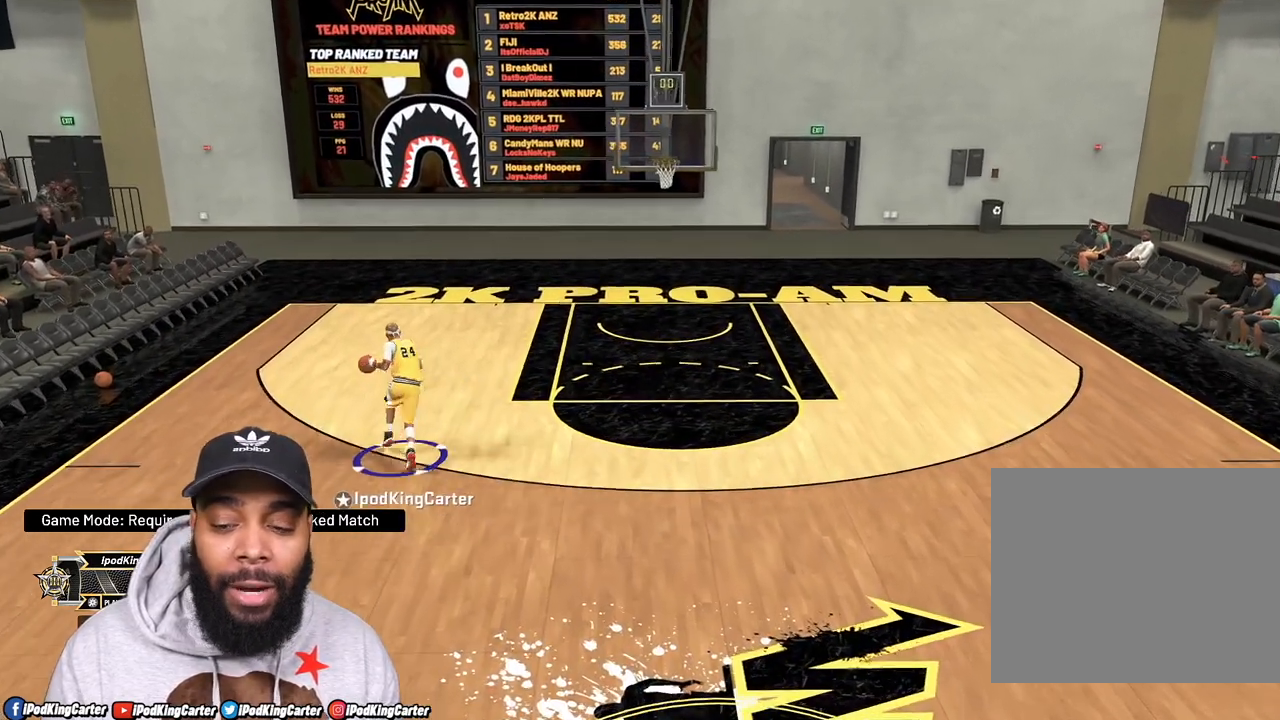
Gameplay with a controller (PlayStation layout); each line is a JSON object with the inputs held at the frame after it. "events" lists button and stick changes between this image and that frame as [ms after this image, input, new state], when the widget could be followed in between. Not read: L3 R3.
{"buttons": [], "left_stick": "up-left", "right_stick": "left", "events": []}
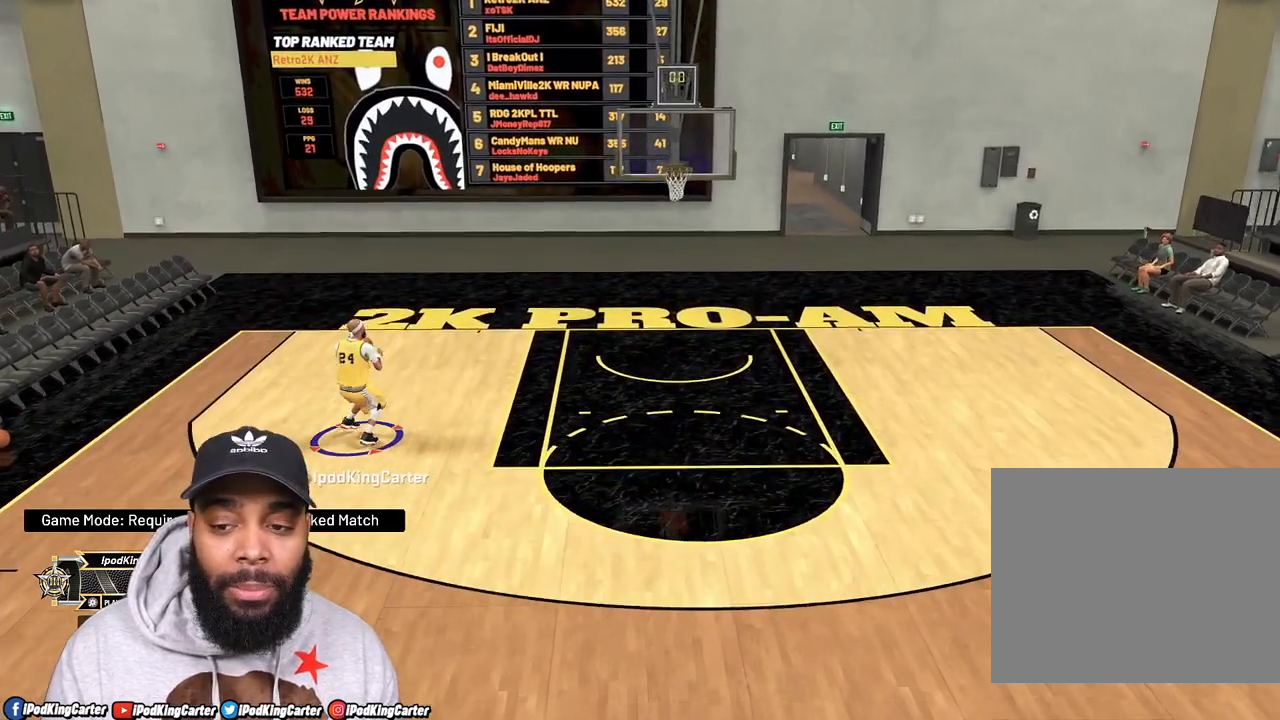
{"buttons": [], "left_stick": "up-left", "right_stick": "center", "events": [[217, "right_stick", "center"]]}
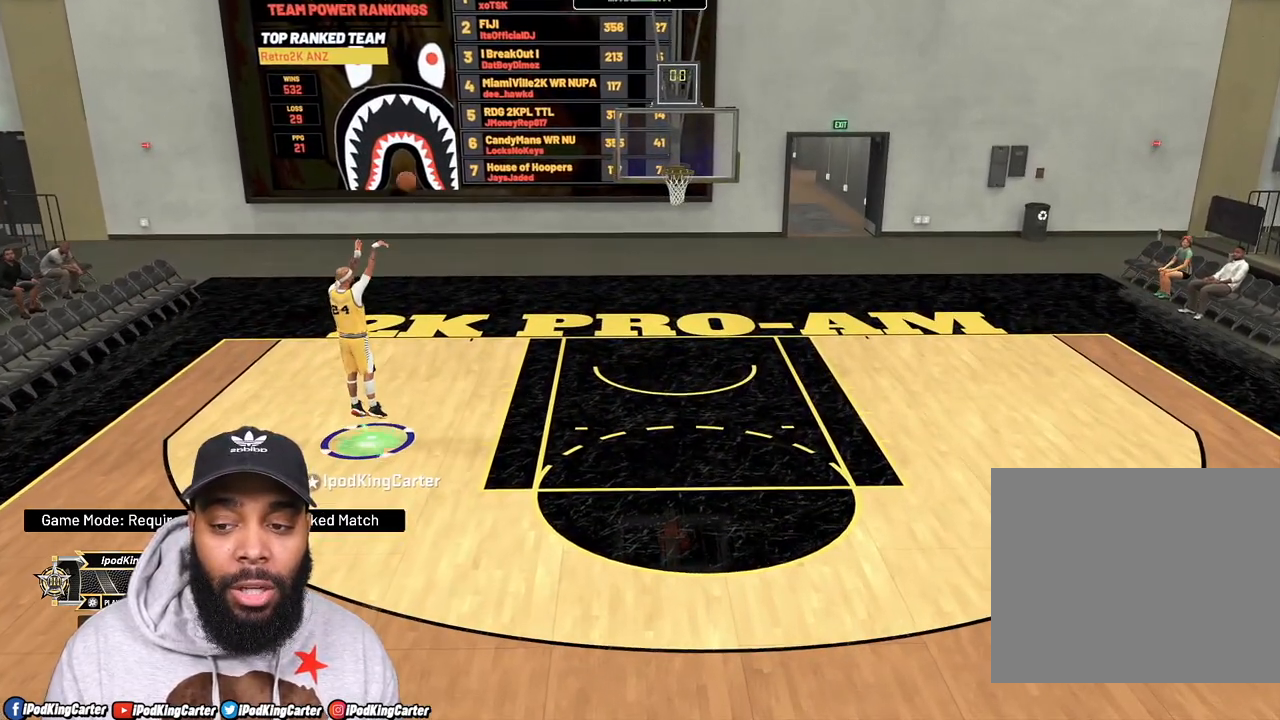
{"buttons": ["R2"], "left_stick": "up-right", "right_stick": "center", "events": [[83, "left_stick", "up"], [233, "left_stick", "up-right"], [400, "R2", "down"]]}
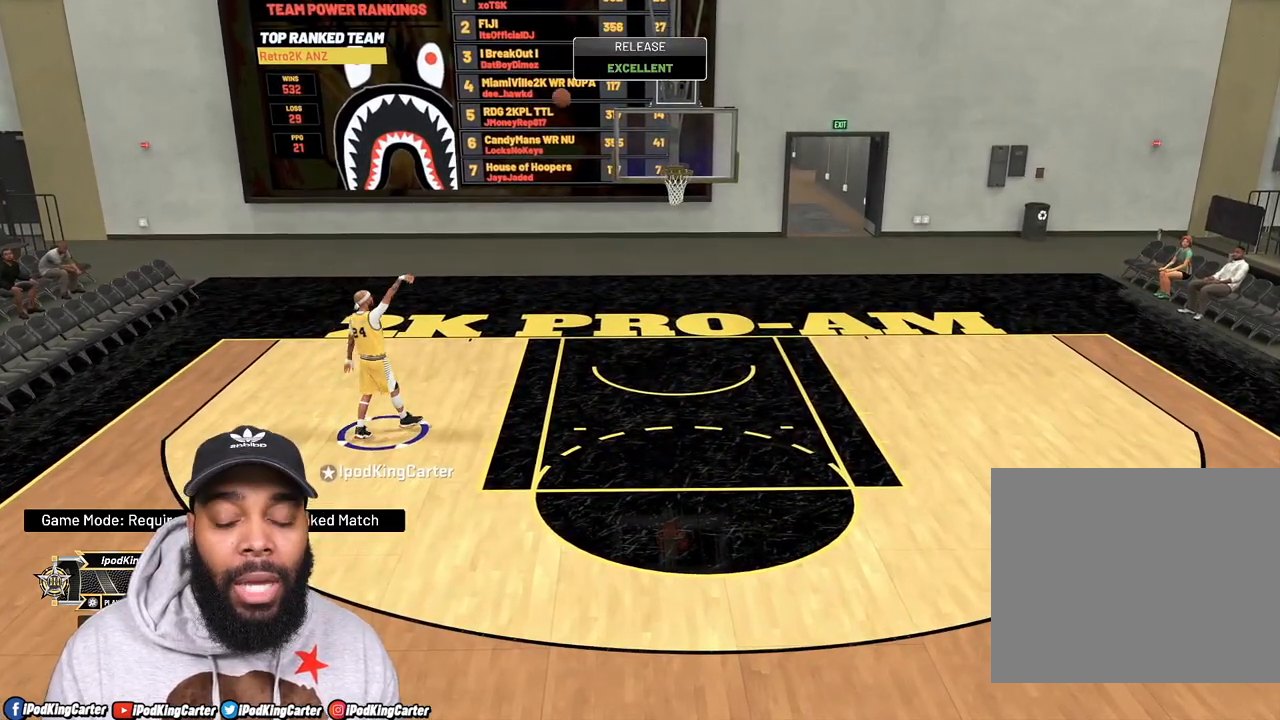
{"buttons": [], "left_stick": "up-right", "right_stick": "center", "events": [[350, "R2", "up"]]}
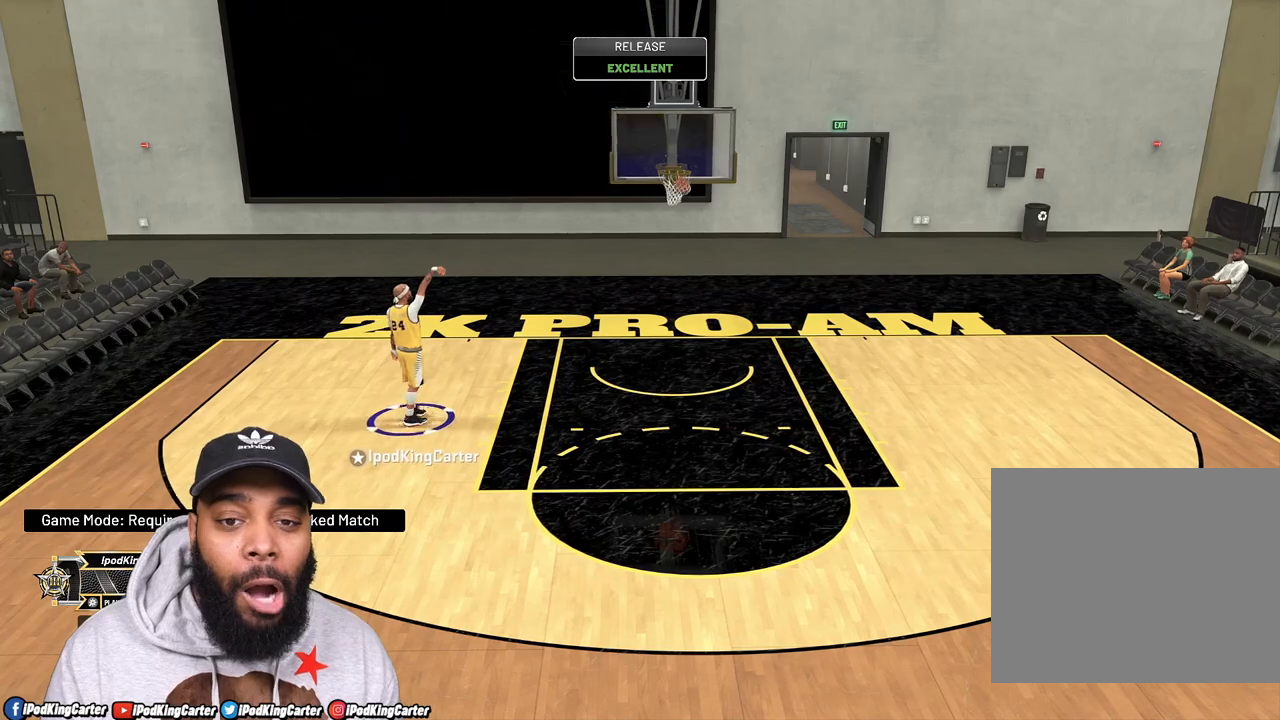
{"buttons": [], "left_stick": "up-right", "right_stick": "center", "events": []}
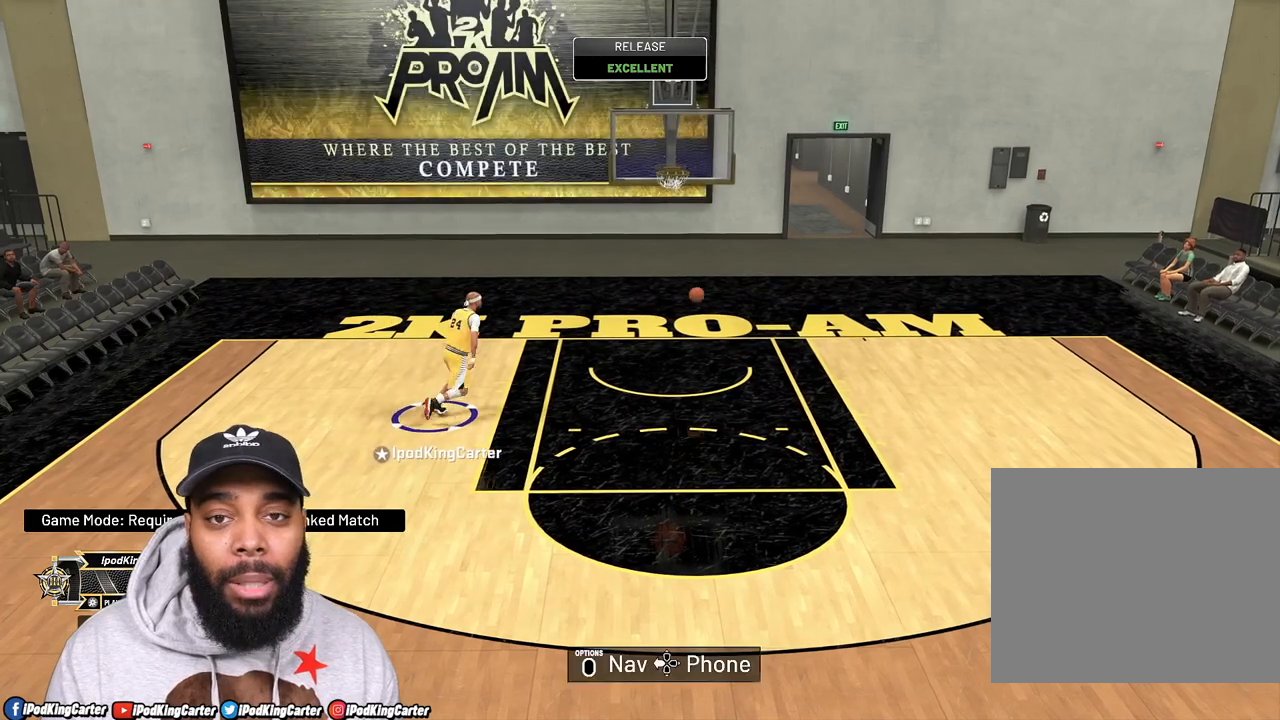
{"buttons": [], "left_stick": "up-right", "right_stick": "center", "events": []}
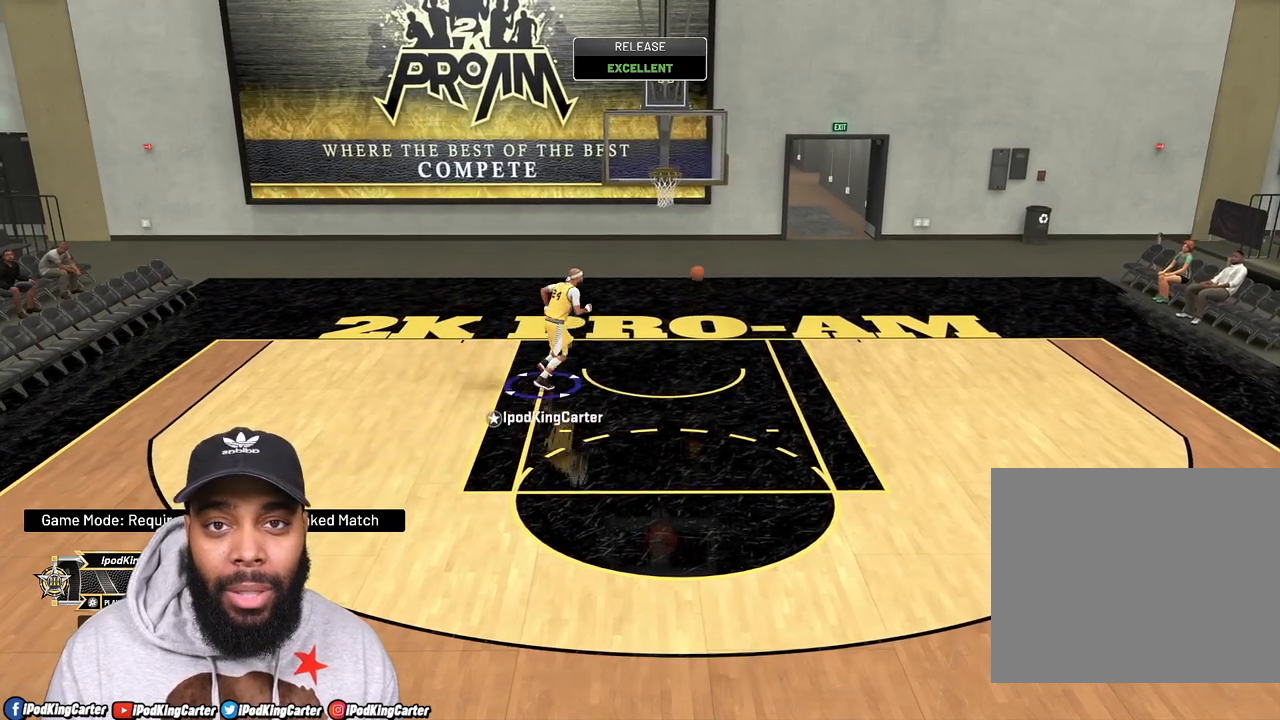
{"buttons": [], "left_stick": "down-right", "right_stick": "center", "events": [[450, "left_stick", "down-right"]]}
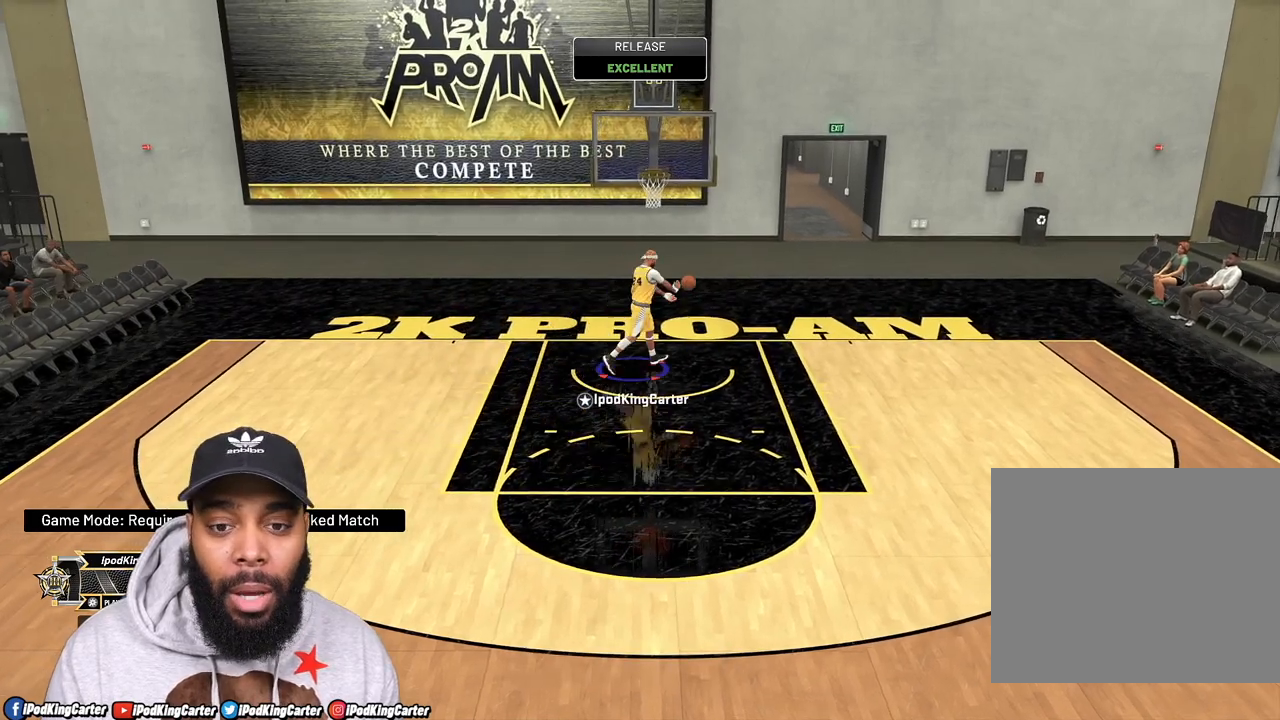
{"buttons": ["R2"], "left_stick": "down-left", "right_stick": "center", "events": [[83, "left_stick", "down"], [217, "left_stick", "down-left"], [417, "R2", "down"]]}
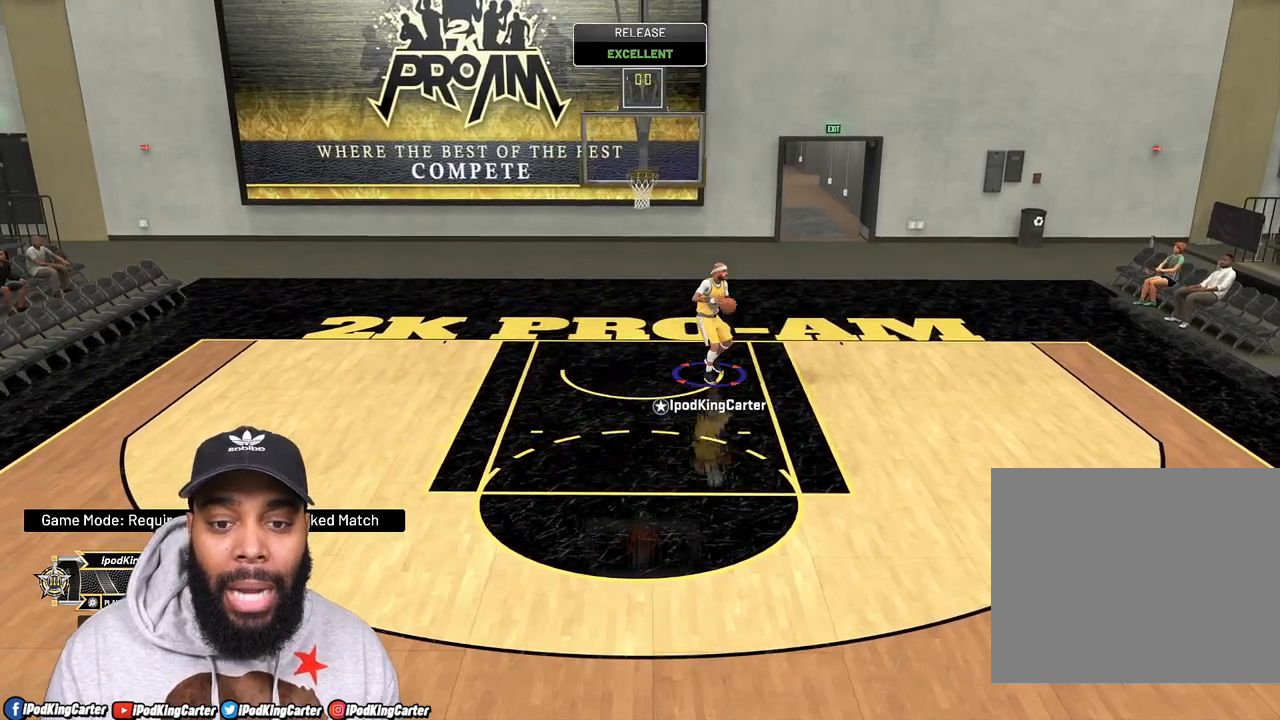
{"buttons": ["R2"], "left_stick": "down-left", "right_stick": "center", "events": []}
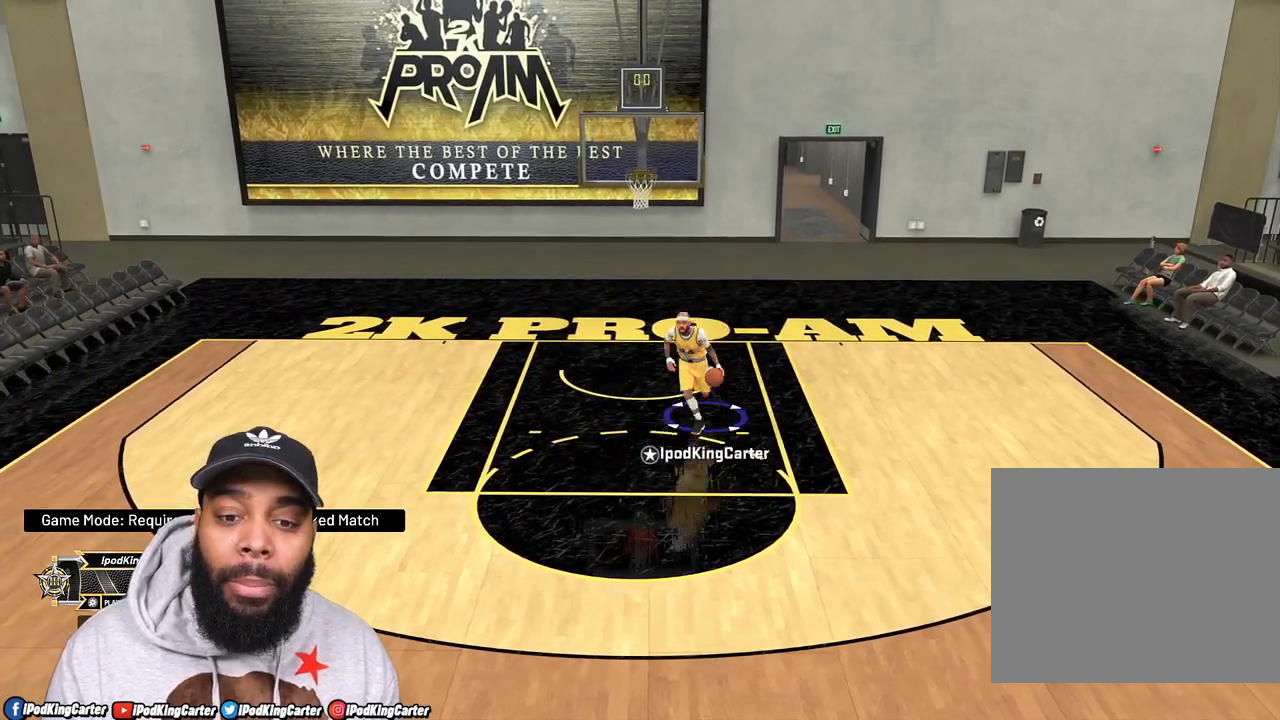
{"buttons": ["R2"], "left_stick": "down", "right_stick": "center", "events": [[33, "left_stick", "down"]]}
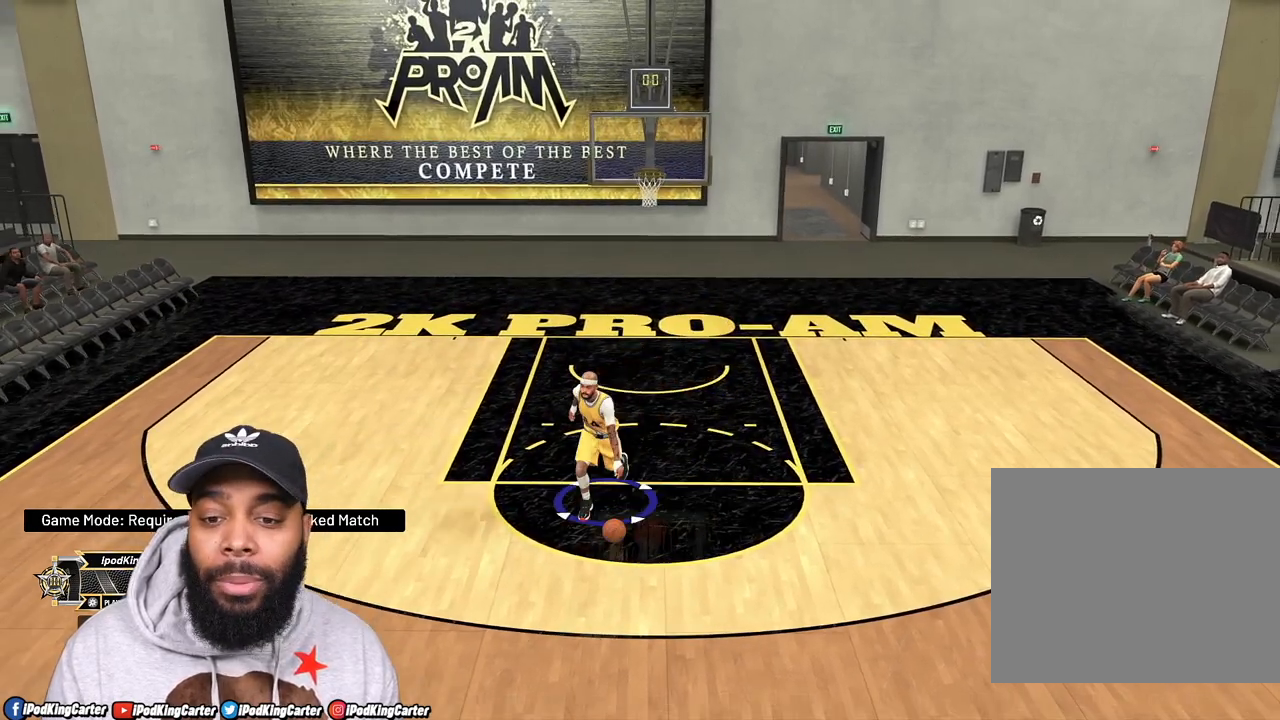
{"buttons": [], "left_stick": "center", "right_stick": "center", "events": [[50, "R2", "up"], [133, "left_stick", "center"]]}
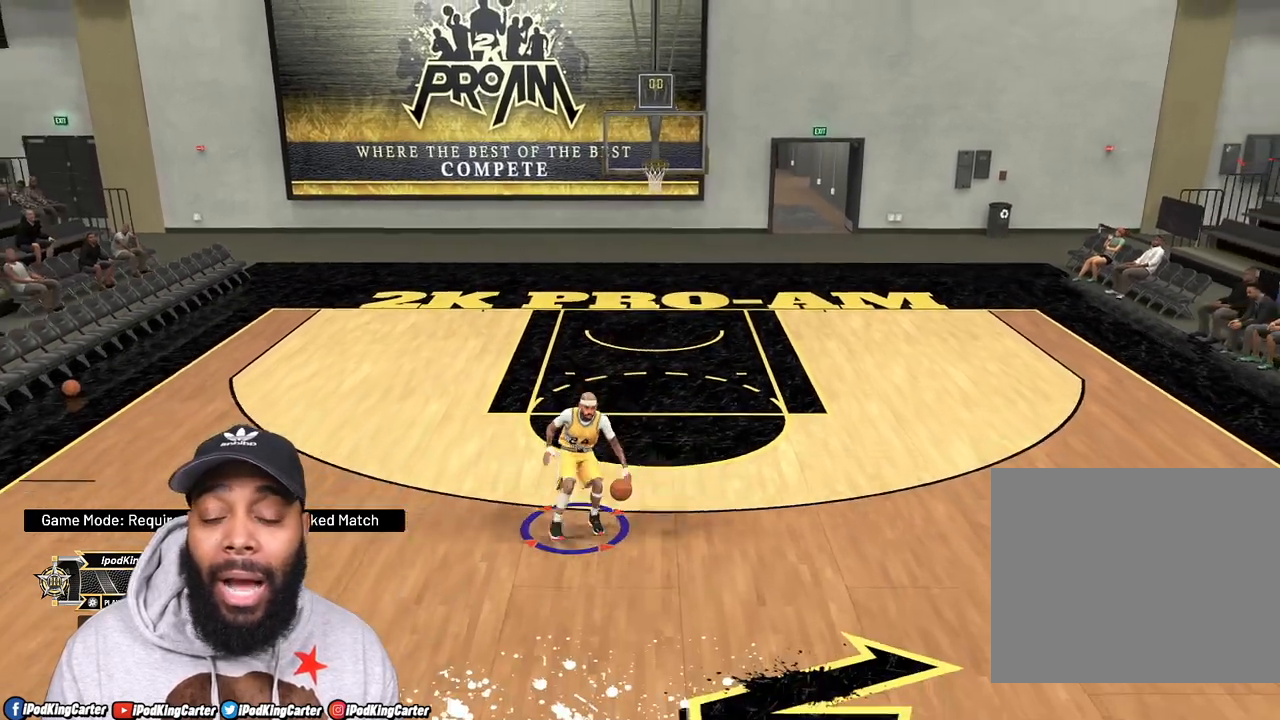
{"buttons": [], "left_stick": "center", "right_stick": "center", "events": []}
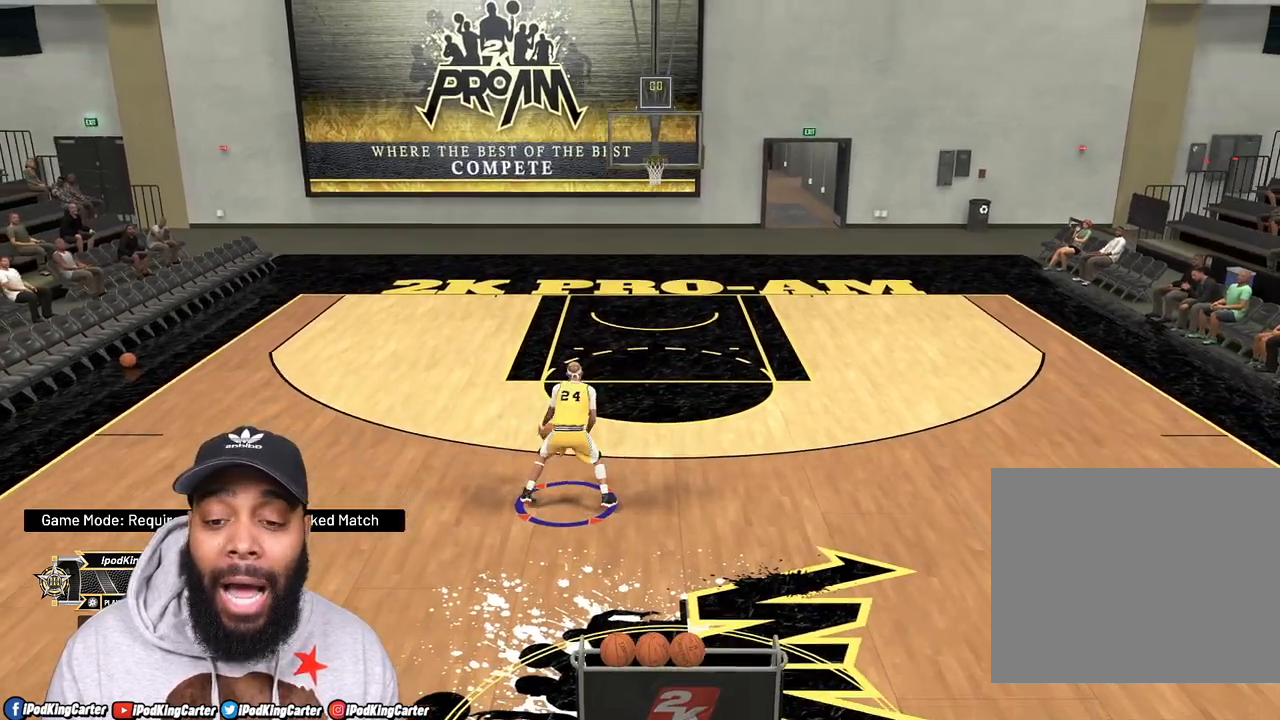
{"buttons": ["R2"], "left_stick": "up-right", "right_stick": "center", "events": [[217, "right_stick", "right"], [317, "right_stick", "center"], [350, "left_stick", "right"], [400, "left_stick", "up-right"], [417, "R2", "down"]]}
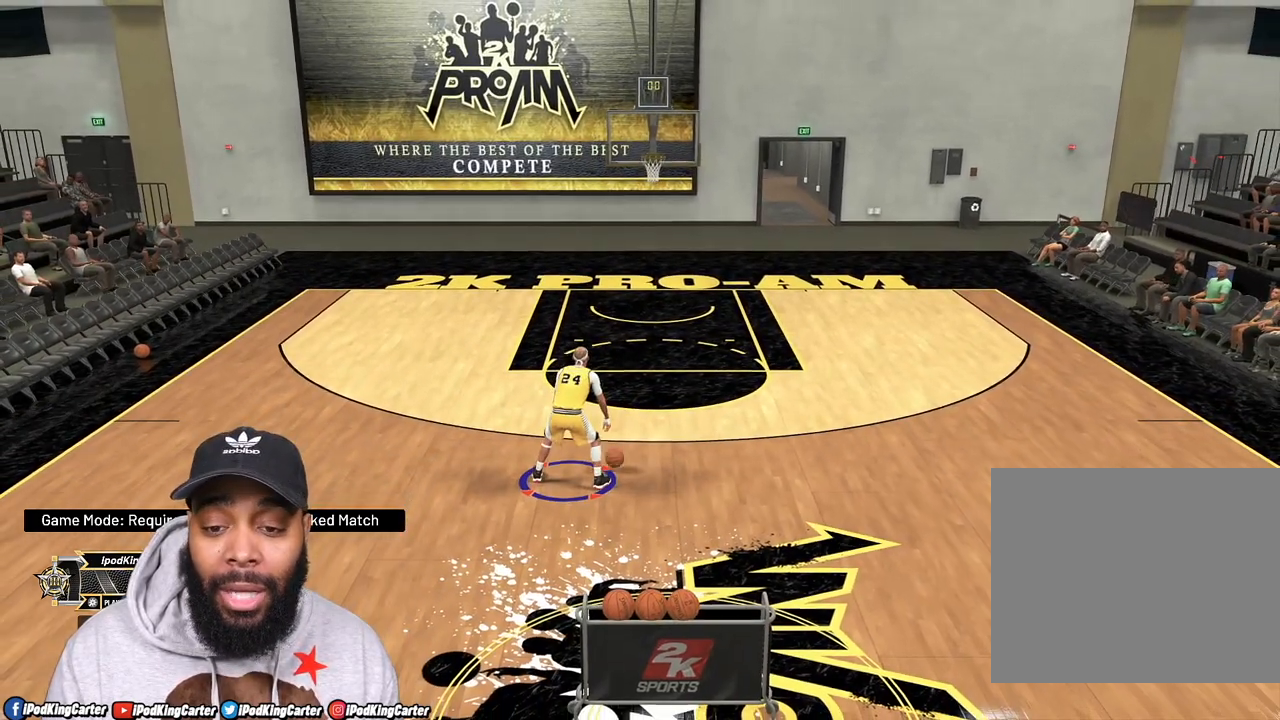
{"buttons": ["R2"], "left_stick": "up-right", "right_stick": "center", "events": []}
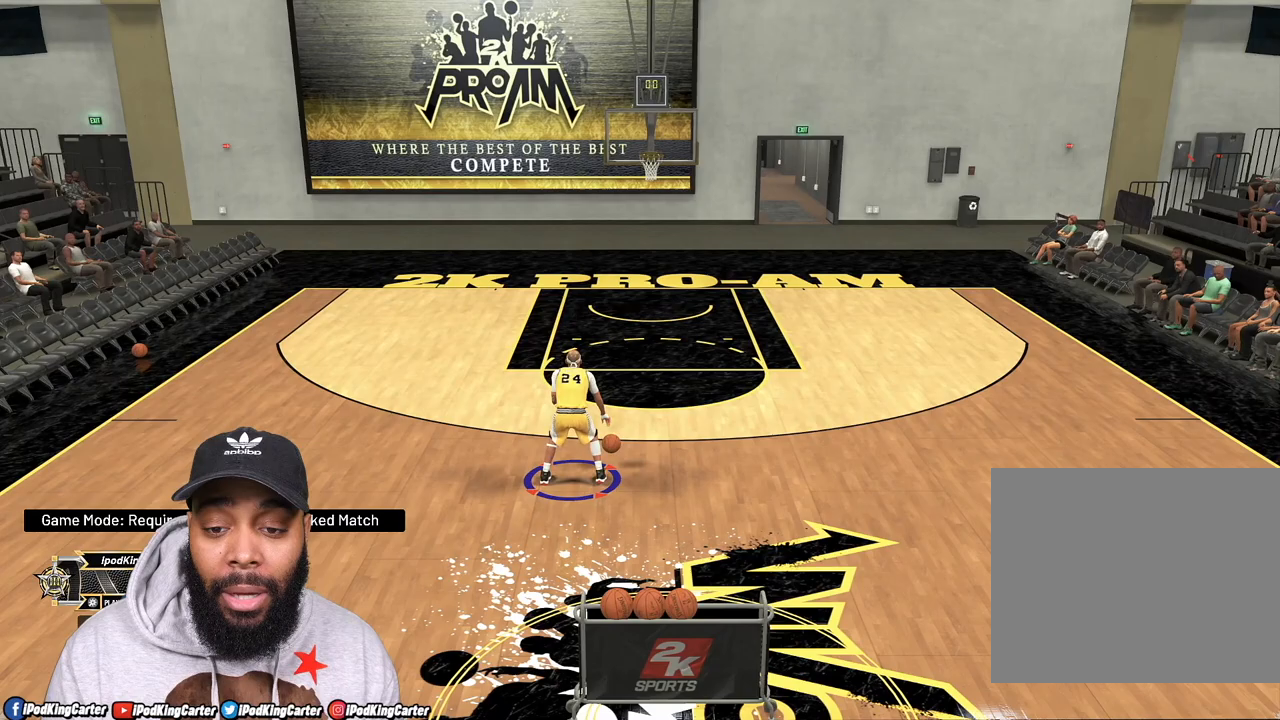
{"buttons": ["R2"], "left_stick": "up-right", "right_stick": "center", "events": []}
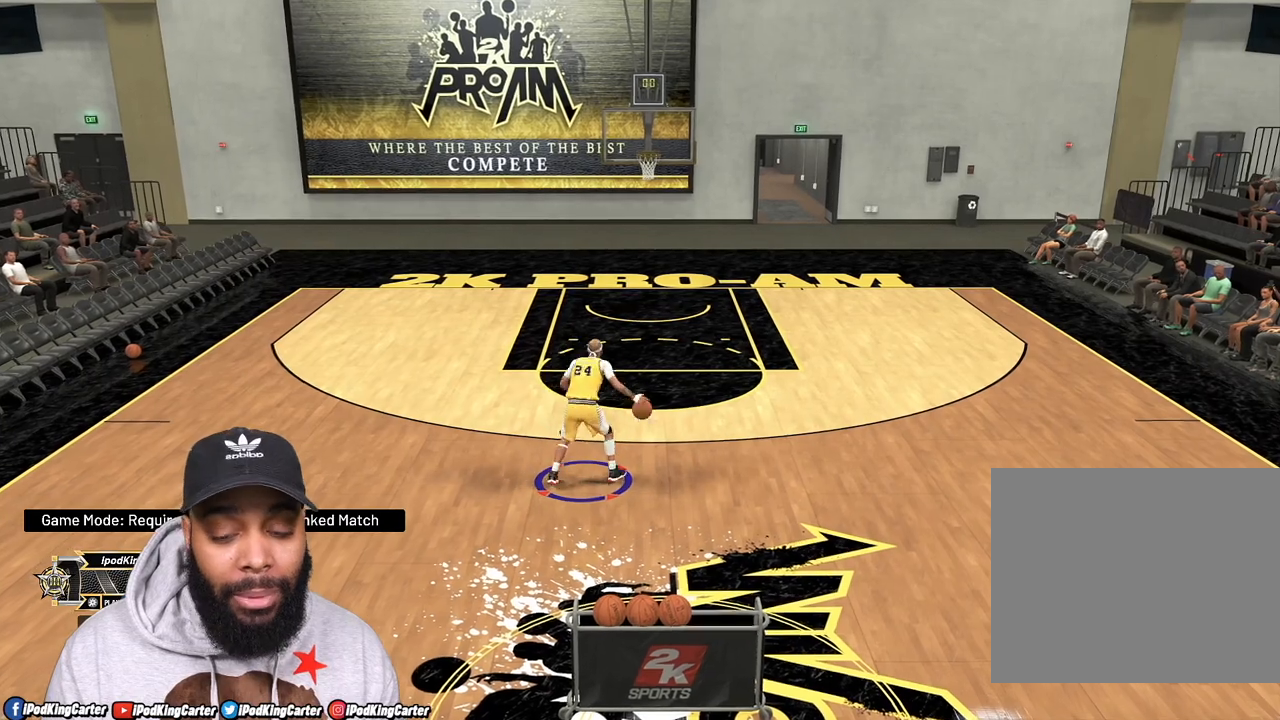
{"buttons": ["R2"], "left_stick": "up-right", "right_stick": "center", "events": []}
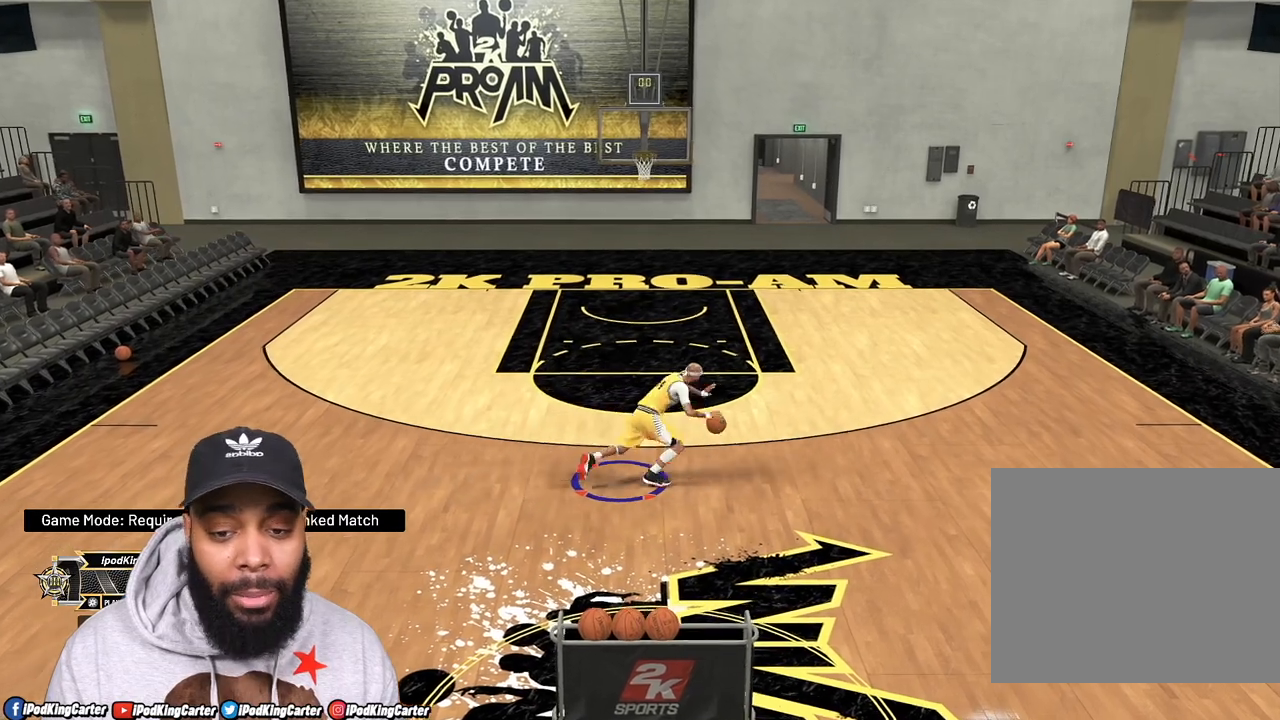
{"buttons": [], "left_stick": "up-right", "right_stick": "right", "events": [[417, "right_stick", "right"], [433, "R2", "up"]]}
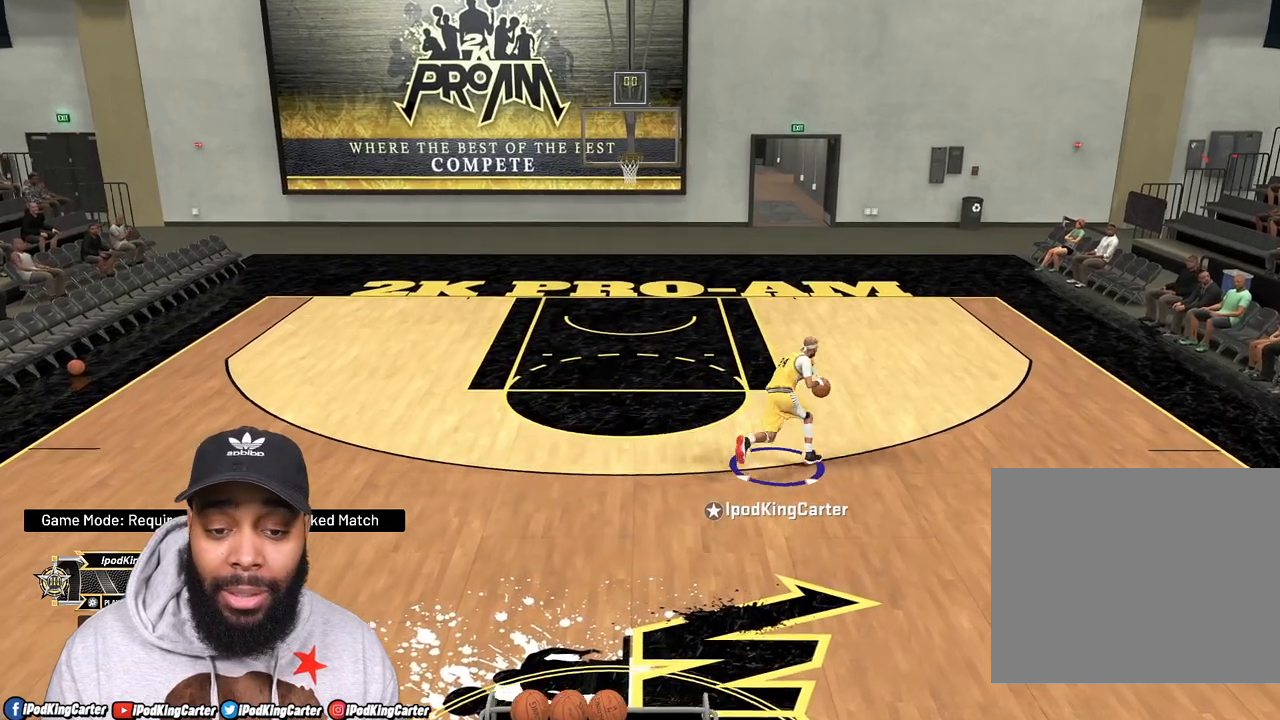
{"buttons": [], "left_stick": "up-right", "right_stick": "right", "events": []}
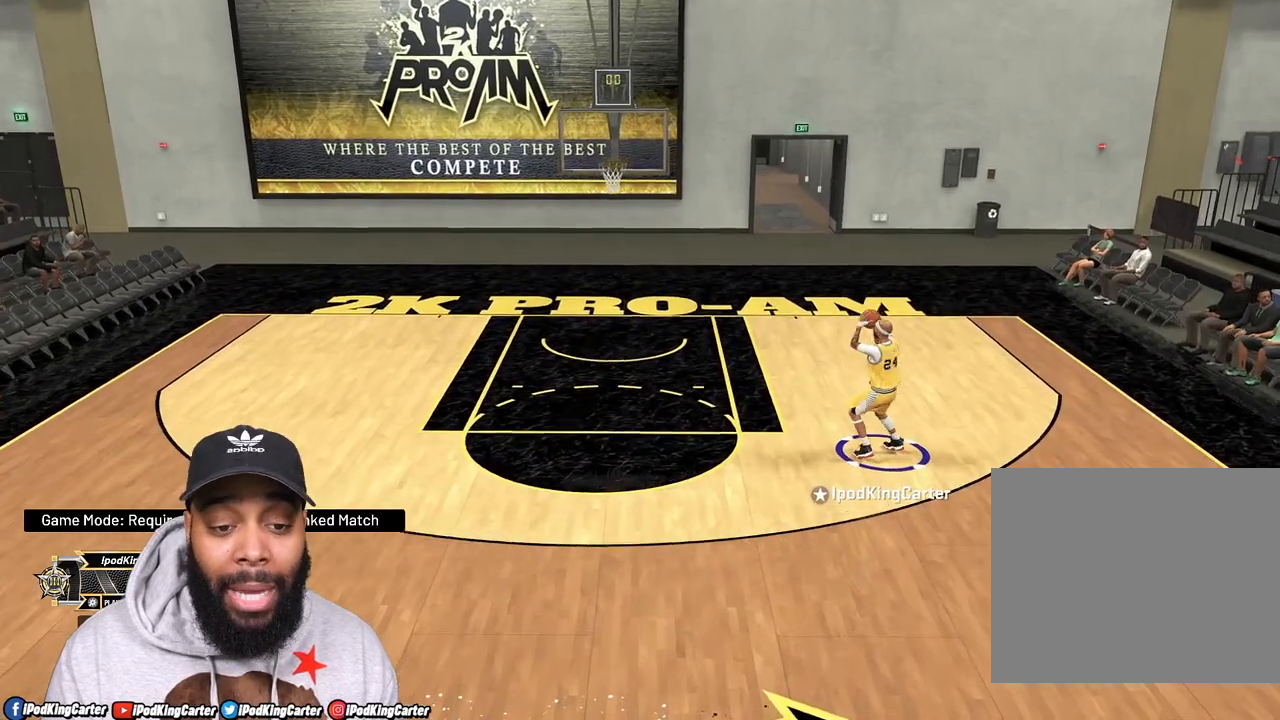
{"buttons": [], "left_stick": "center", "right_stick": "center", "events": [[100, "right_stick", "center"], [417, "left_stick", "center"]]}
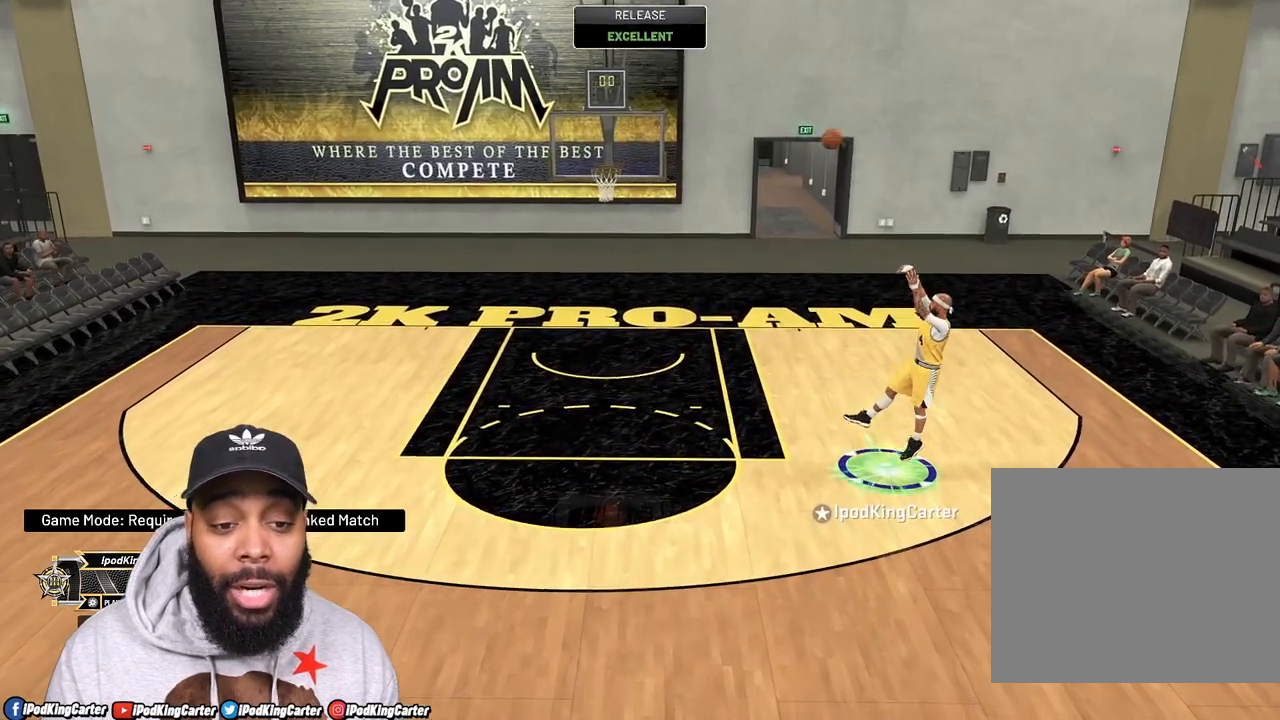
{"buttons": [], "left_stick": "left", "right_stick": "center", "events": [[200, "left_stick", "left"]]}
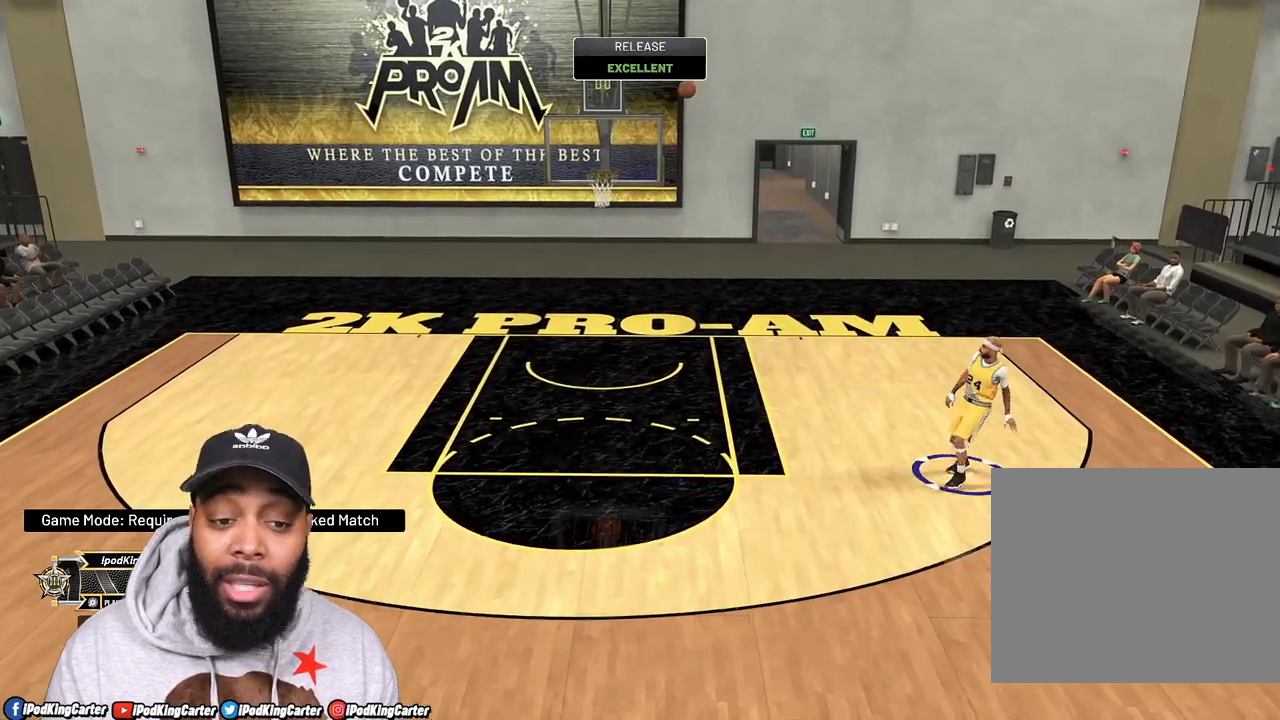
{"buttons": [], "left_stick": "center", "right_stick": "center", "events": [[167, "left_stick", "up-left"], [317, "left_stick", "center"]]}
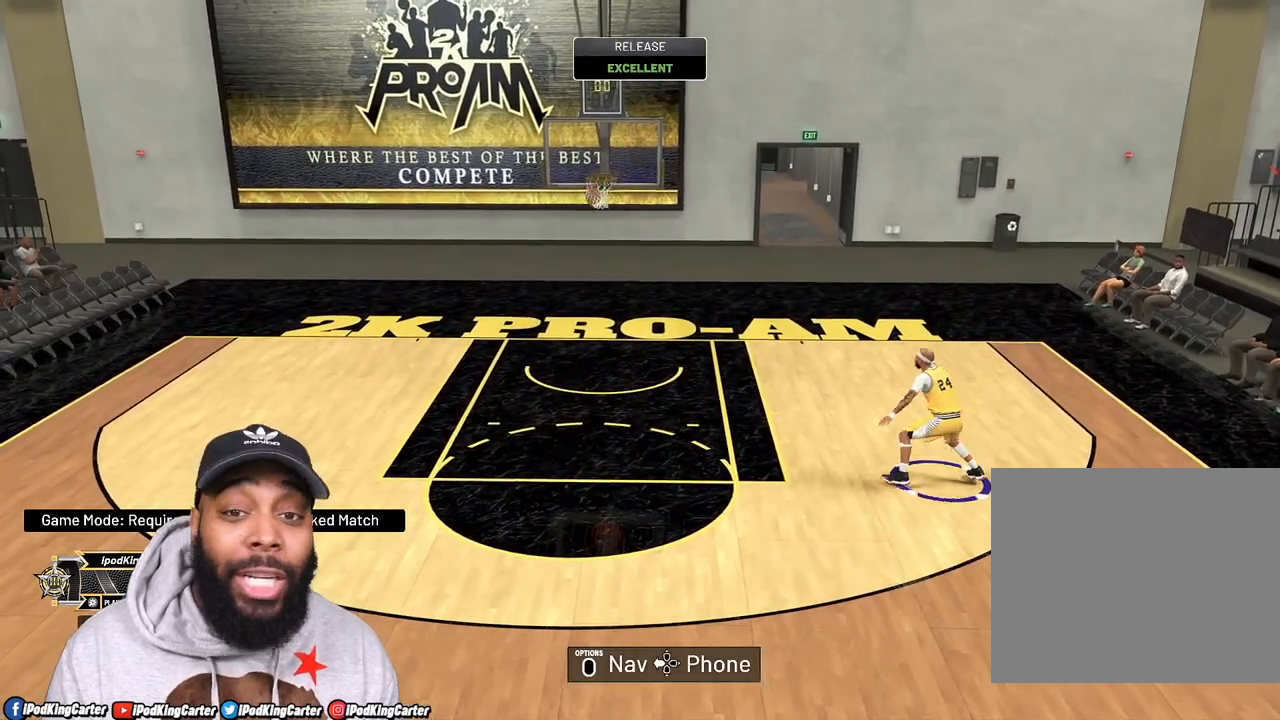
{"buttons": [], "left_stick": "up-left", "right_stick": "center", "events": [[317, "left_stick", "up-left"]]}
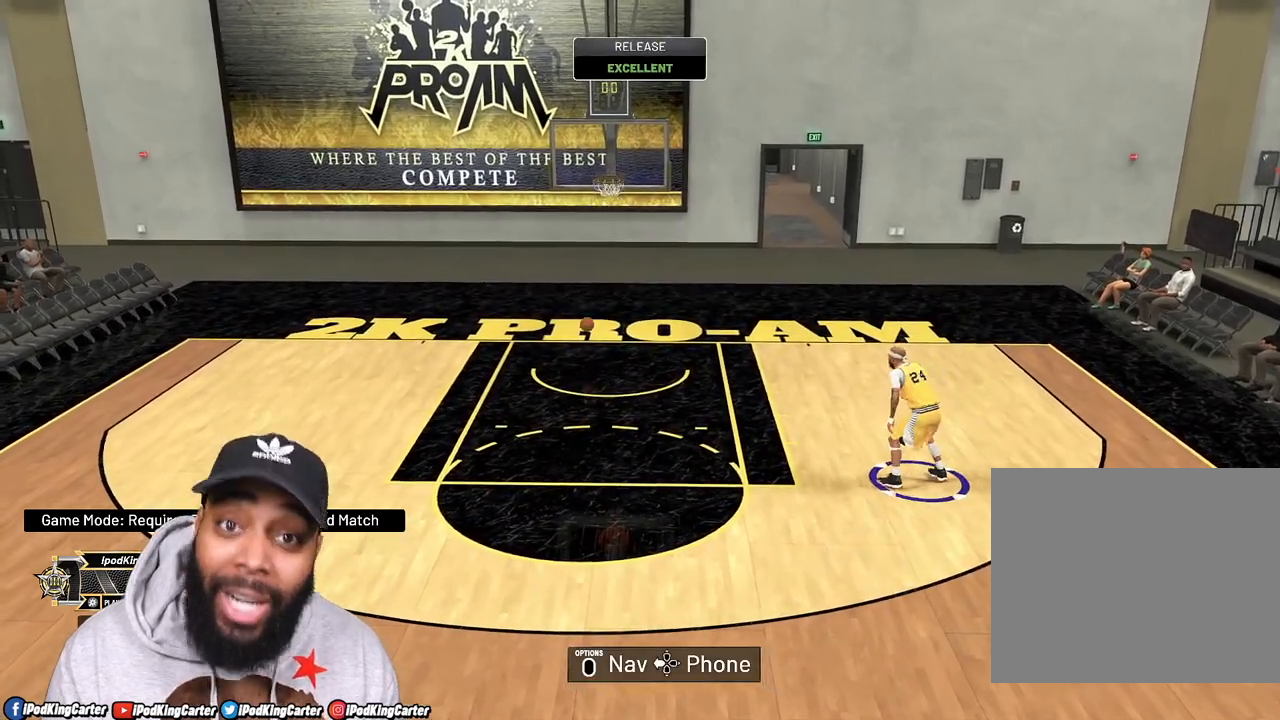
{"buttons": [], "left_stick": "up-left", "right_stick": "center", "events": []}
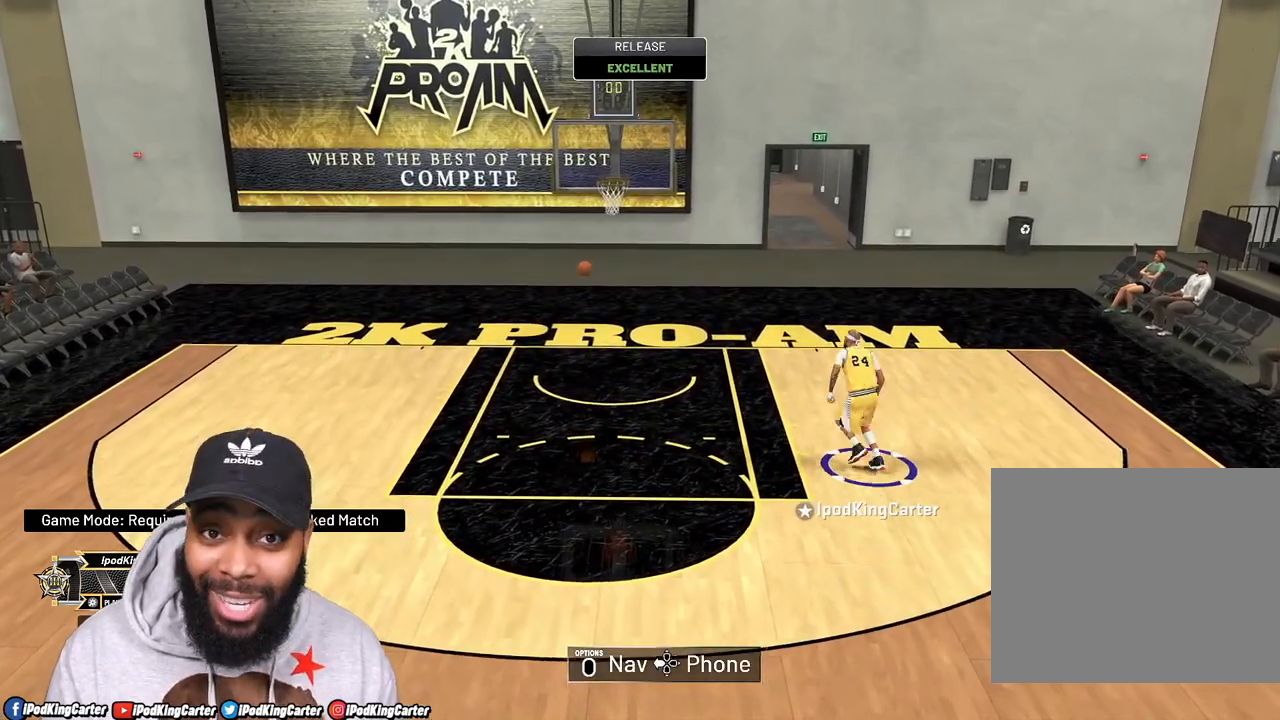
{"buttons": [], "left_stick": "up-left", "right_stick": "center", "events": []}
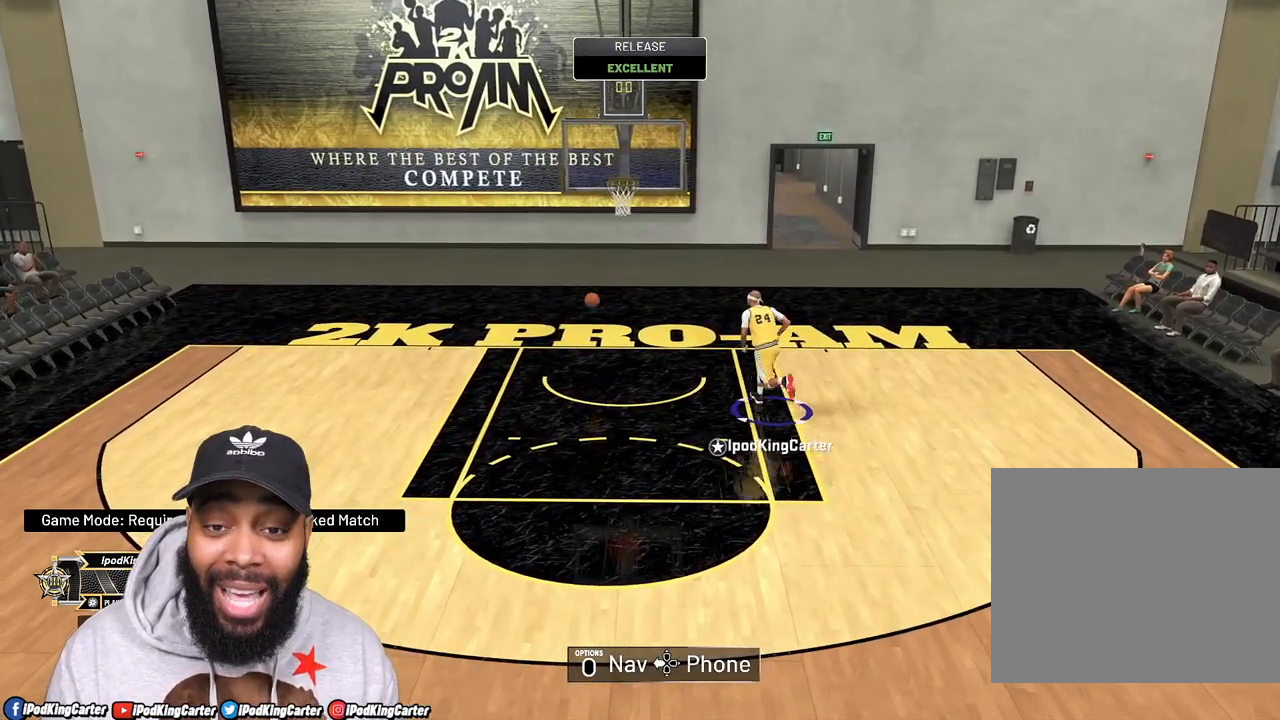
{"buttons": [], "left_stick": "up-left", "right_stick": "center", "events": []}
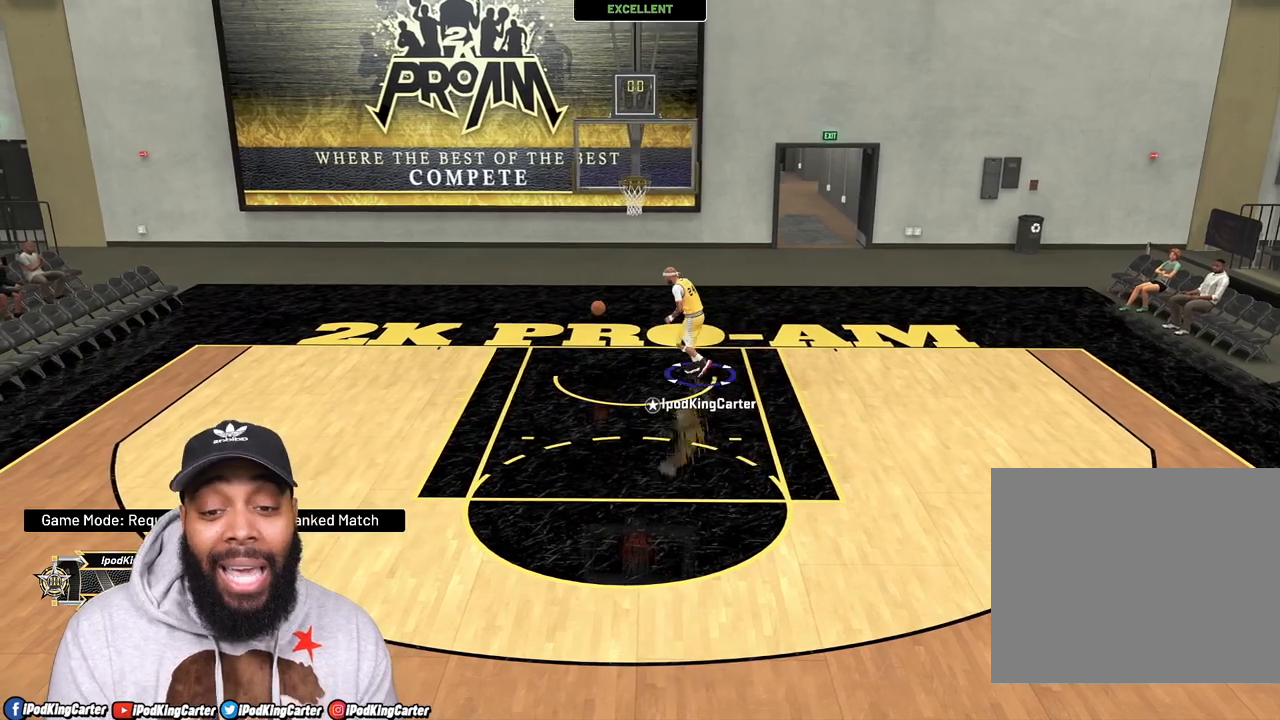
{"buttons": ["R2"], "left_stick": "down-left", "right_stick": "center", "events": [[133, "left_stick", "left"], [283, "left_stick", "down-left"], [483, "R2", "down"]]}
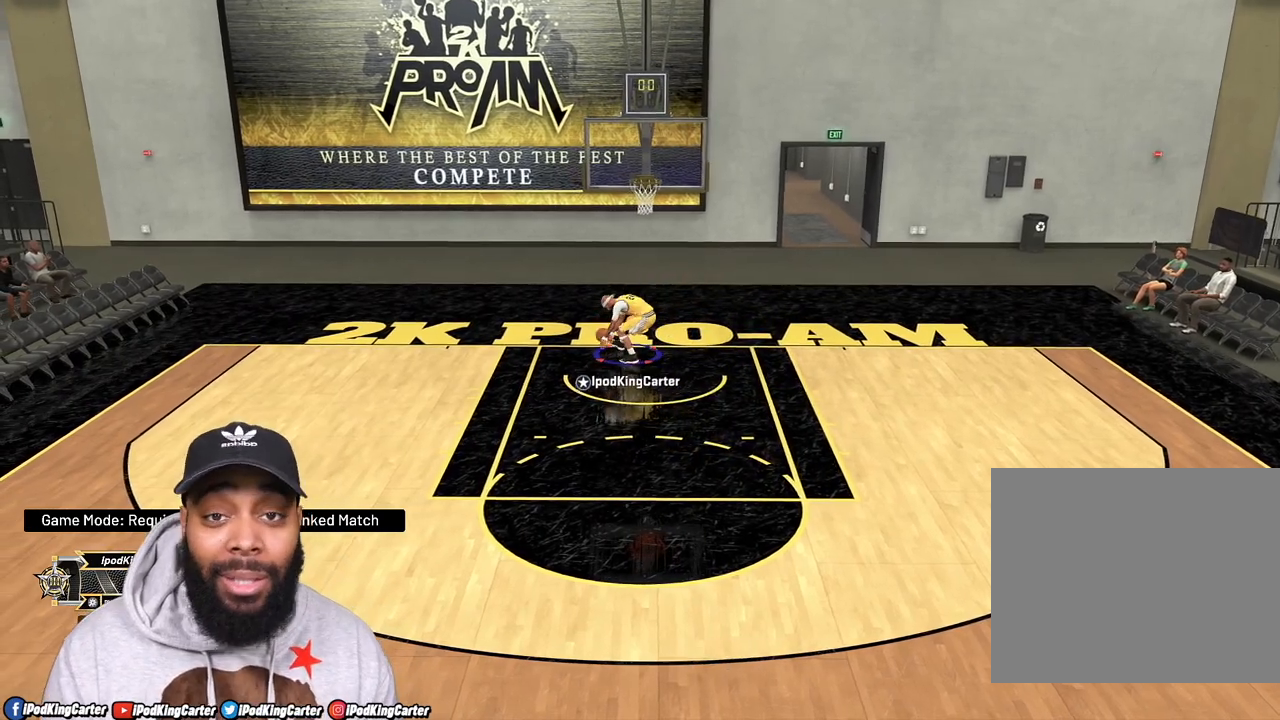
{"buttons": ["R2"], "left_stick": "down", "right_stick": "center", "events": [[300, "left_stick", "down"]]}
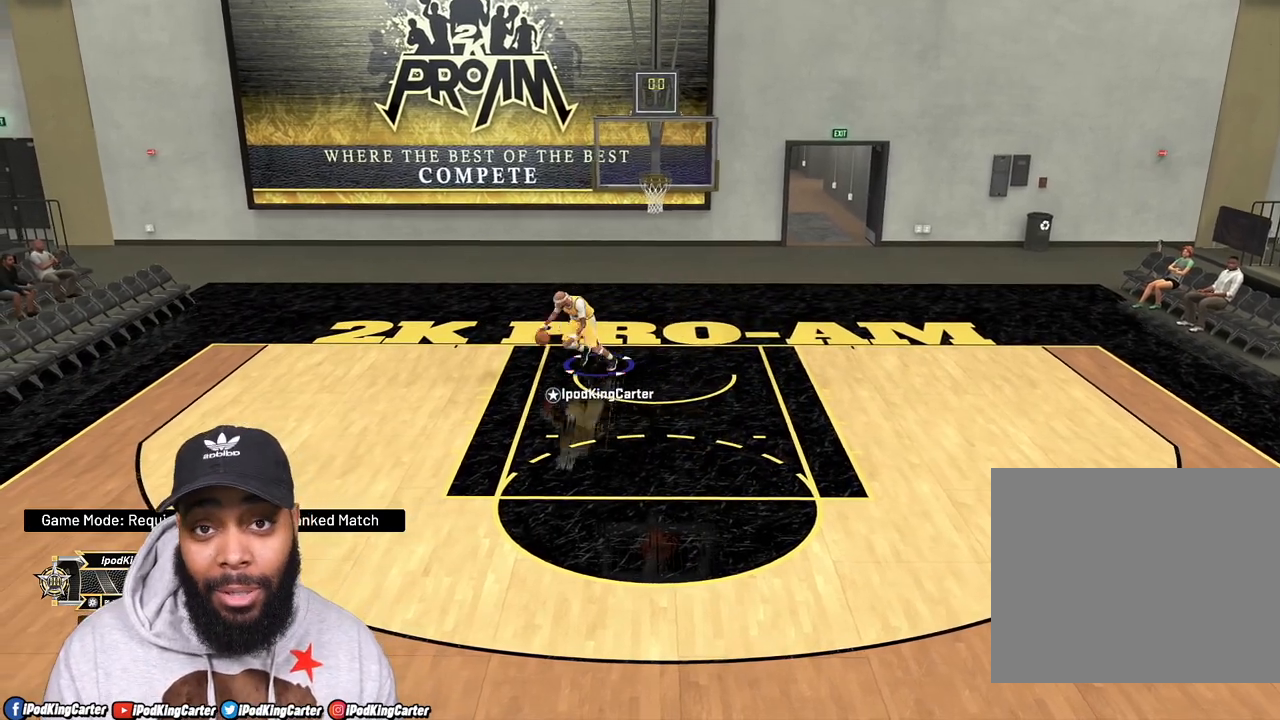
{"buttons": ["R2"], "left_stick": "down", "right_stick": "center", "events": []}
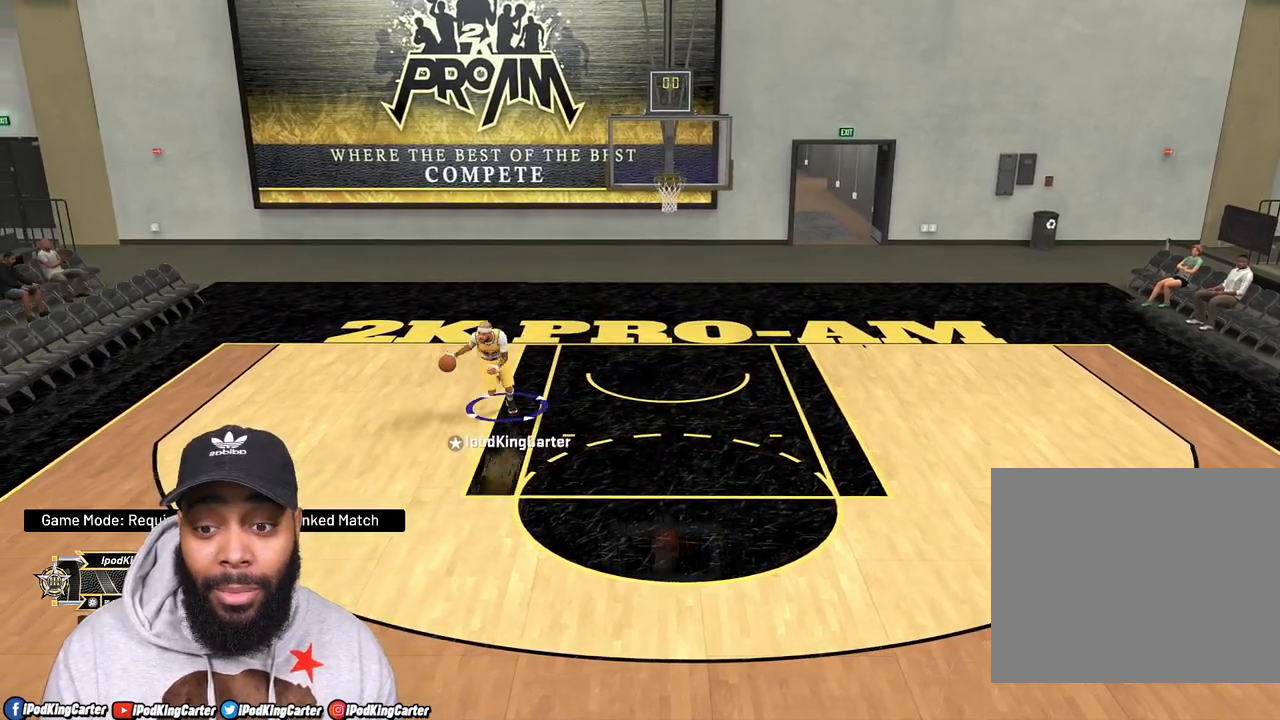
{"buttons": [], "left_stick": "down-right", "right_stick": "center", "events": [[83, "left_stick", "down-right"], [250, "R2", "up"]]}
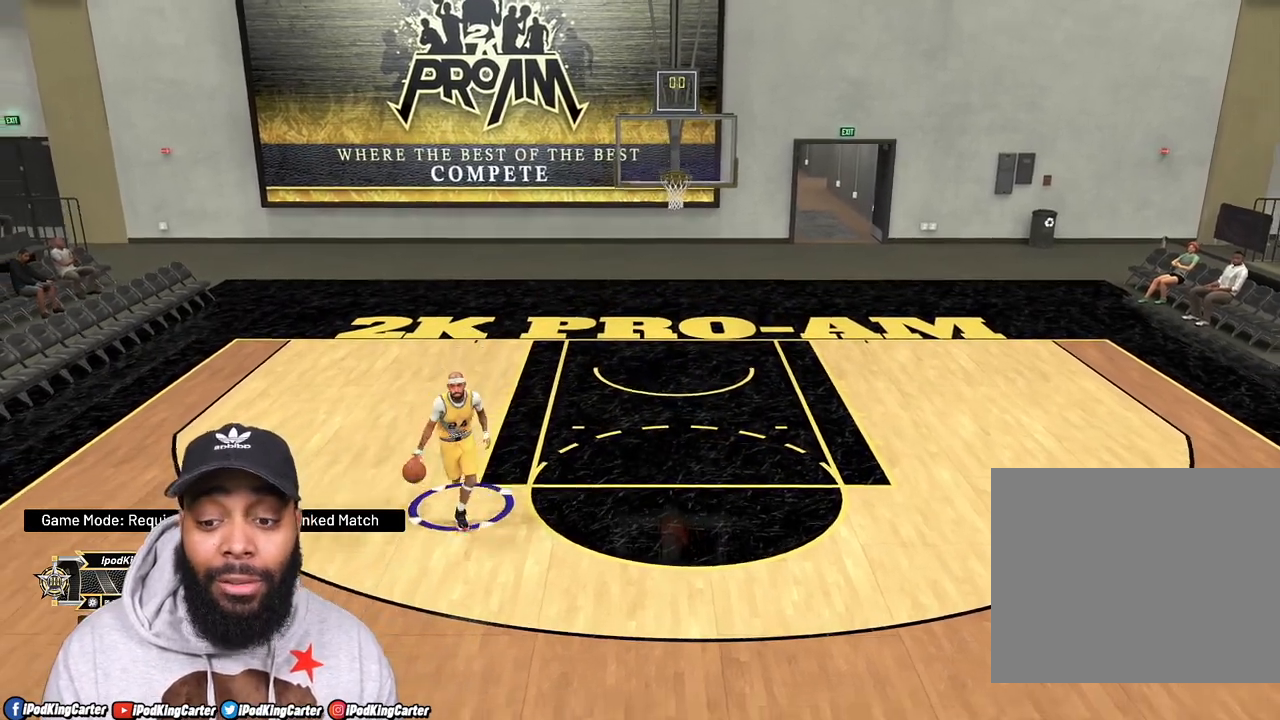
{"buttons": [], "left_stick": "center", "right_stick": "center", "events": [[500, "left_stick", "center"]]}